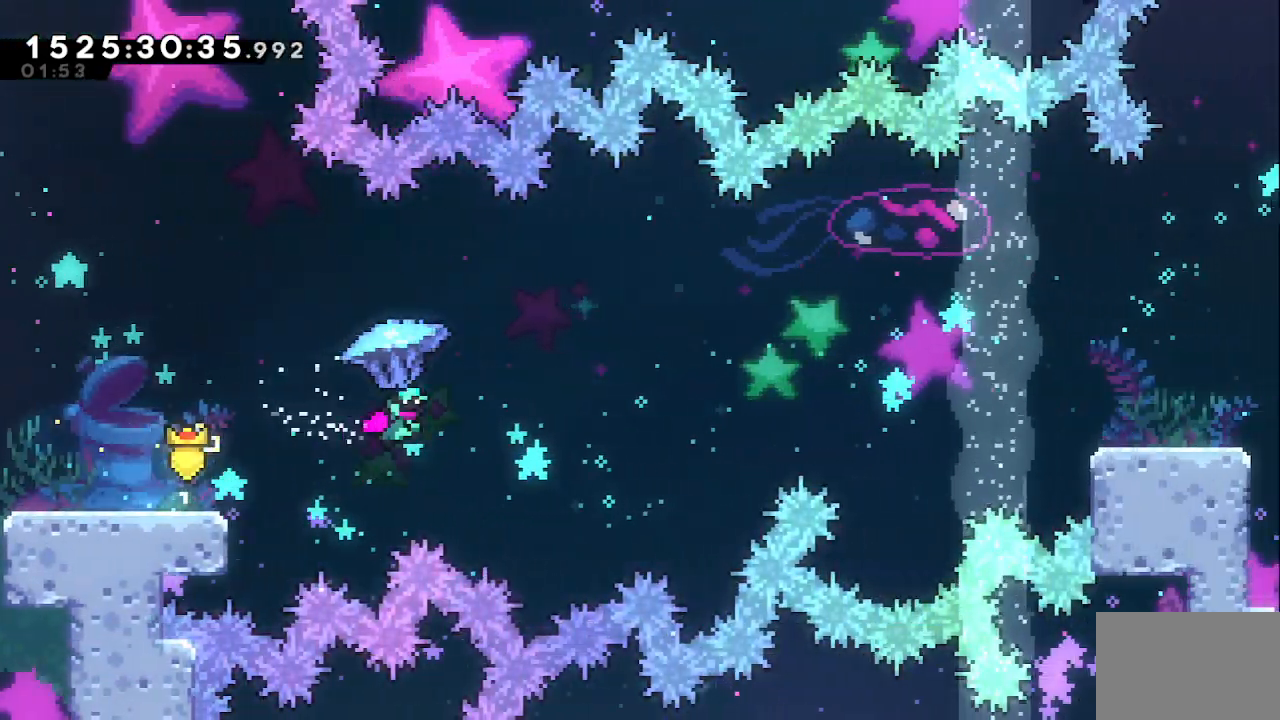
Gameplay with keyboard; each line is a JSON object with the keys held at the frame after it. "events" lists presses ("down") and releases ("up") of "dash", "demo", "down", "grab", "j2", "j3", "j4", "jump", "left", "right" and "up" between this image and that frame as [ms after this image, input, new state], when the widget could be followed in between. No other keys are recorded. Mouse input is not recorded. Key names are as the overlay labels them; some are game actions (e.g. jump) rather than physical keys.
{"keys": ["grab", "right"], "events": [[350, "jump", "up"]]}
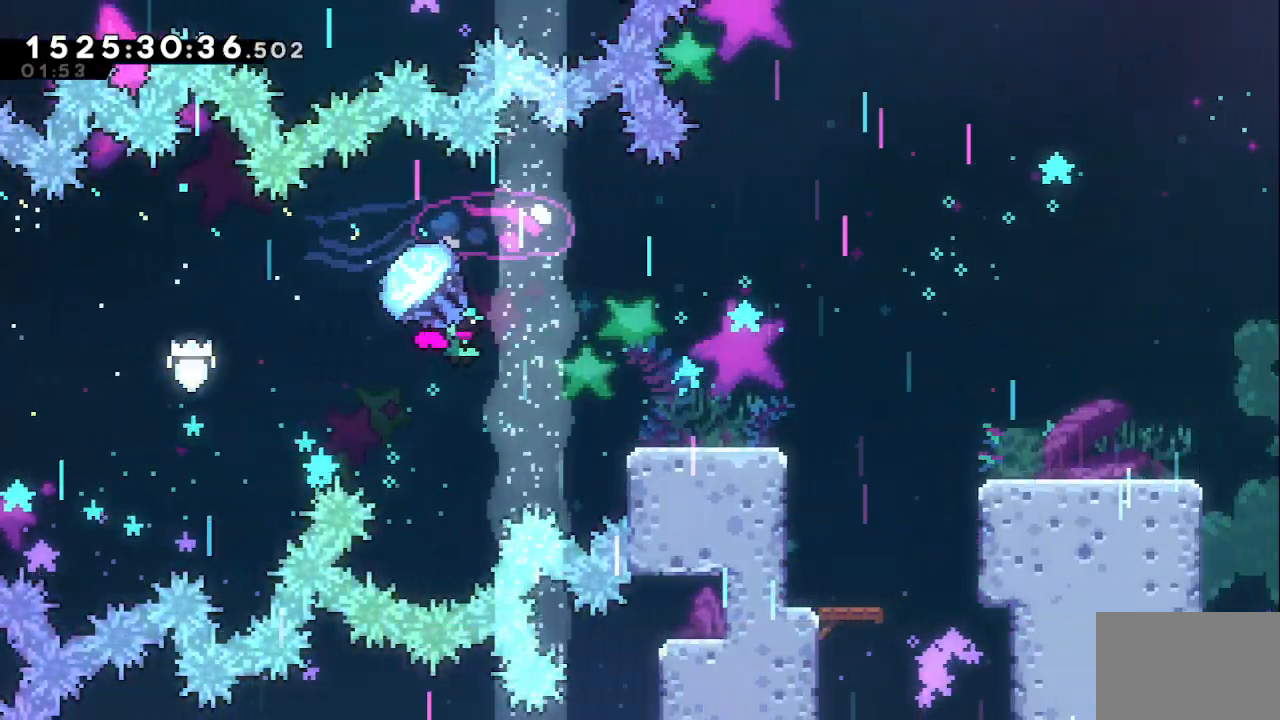
{"keys": ["down", "grab", "jump", "right"], "events": [[133, "down", "down"], [167, "dash", "down"], [317, "dash", "up"], [367, "jump", "down"]]}
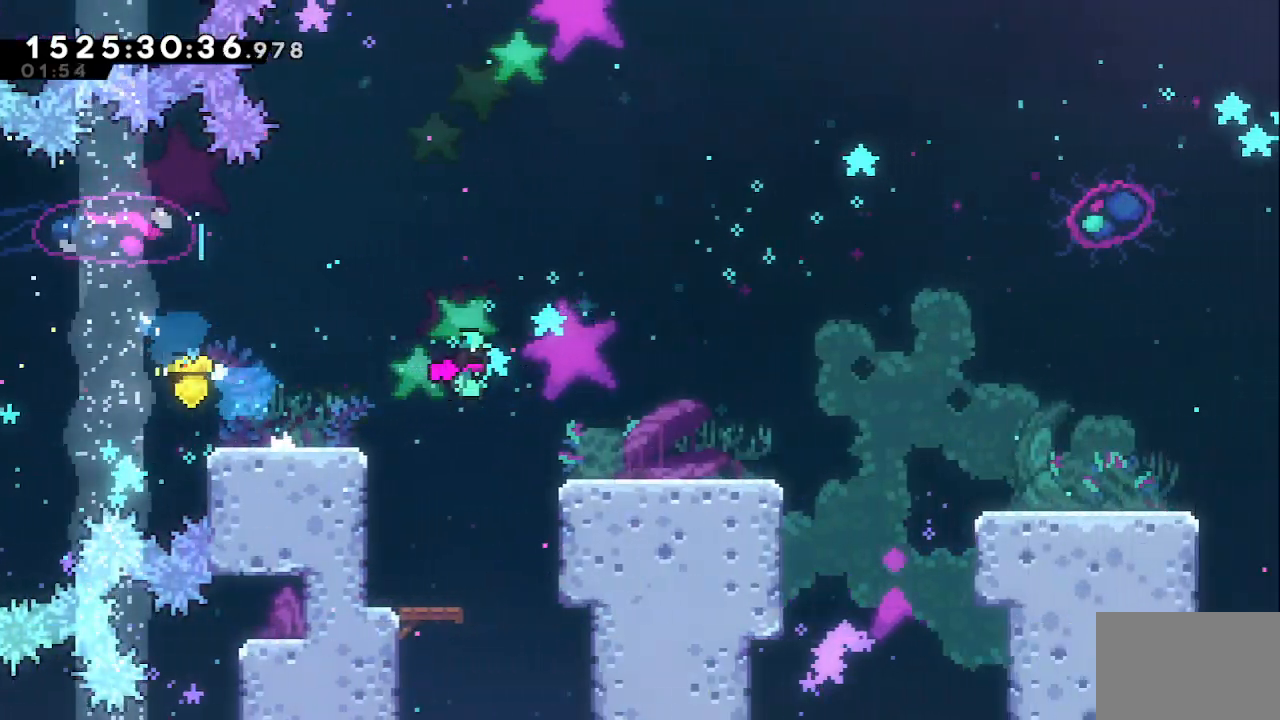
{"keys": ["down", "grab", "jump", "right"], "events": [[100, "dash", "down"], [100, "jump", "up"], [283, "dash", "up"], [333, "jump", "down"]]}
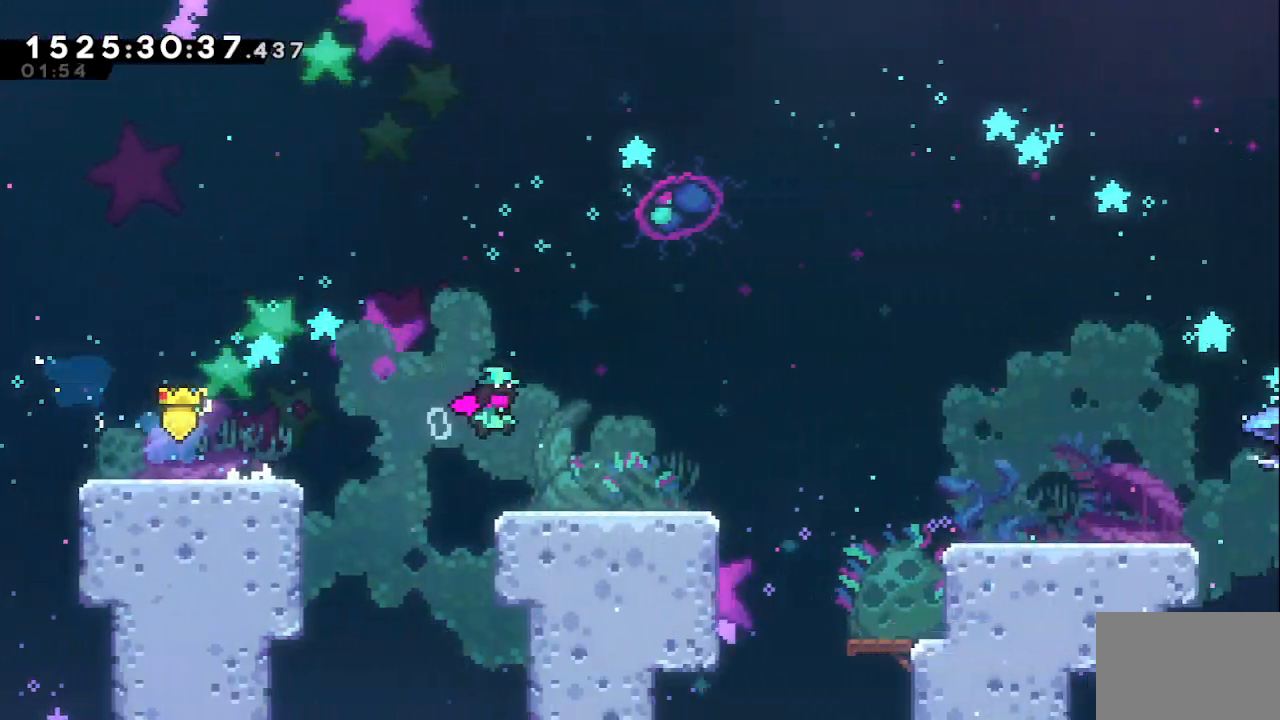
{"keys": ["dash", "down", "grab", "right"], "events": [[17, "dash", "down"], [17, "jump", "up"], [217, "dash", "up"], [217, "jump", "down"], [433, "dash", "down"], [433, "jump", "up"]]}
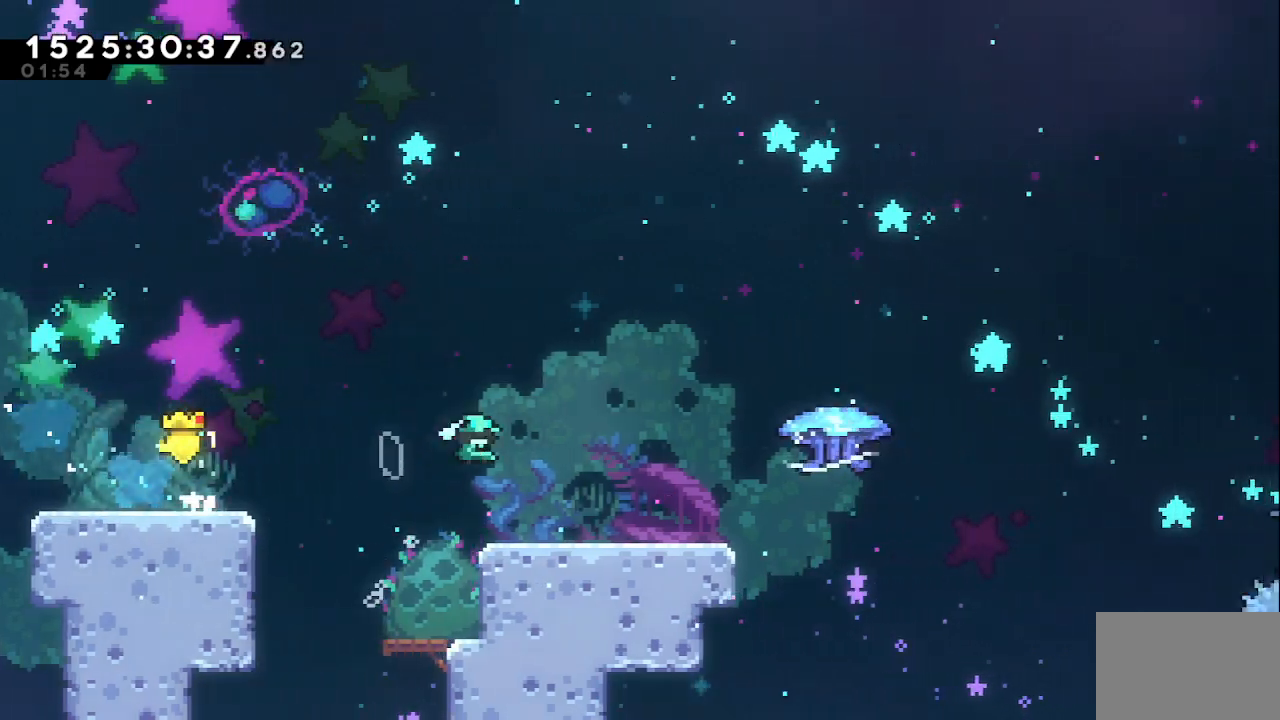
{"keys": ["grab", "jump", "right", "up"], "events": [[133, "dash", "up"], [183, "down", "up"], [183, "jump", "down"], [450, "up", "down"]]}
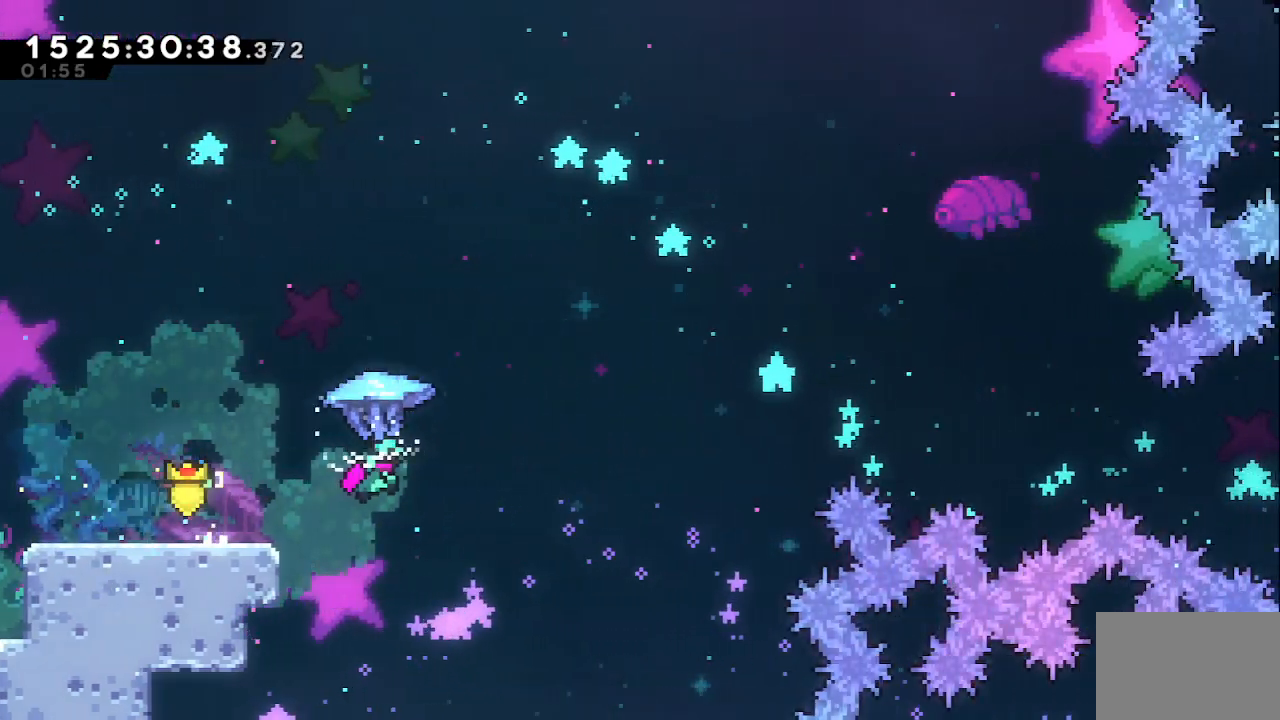
{"keys": ["grab", "right", "up"], "events": [[367, "jump", "up"]]}
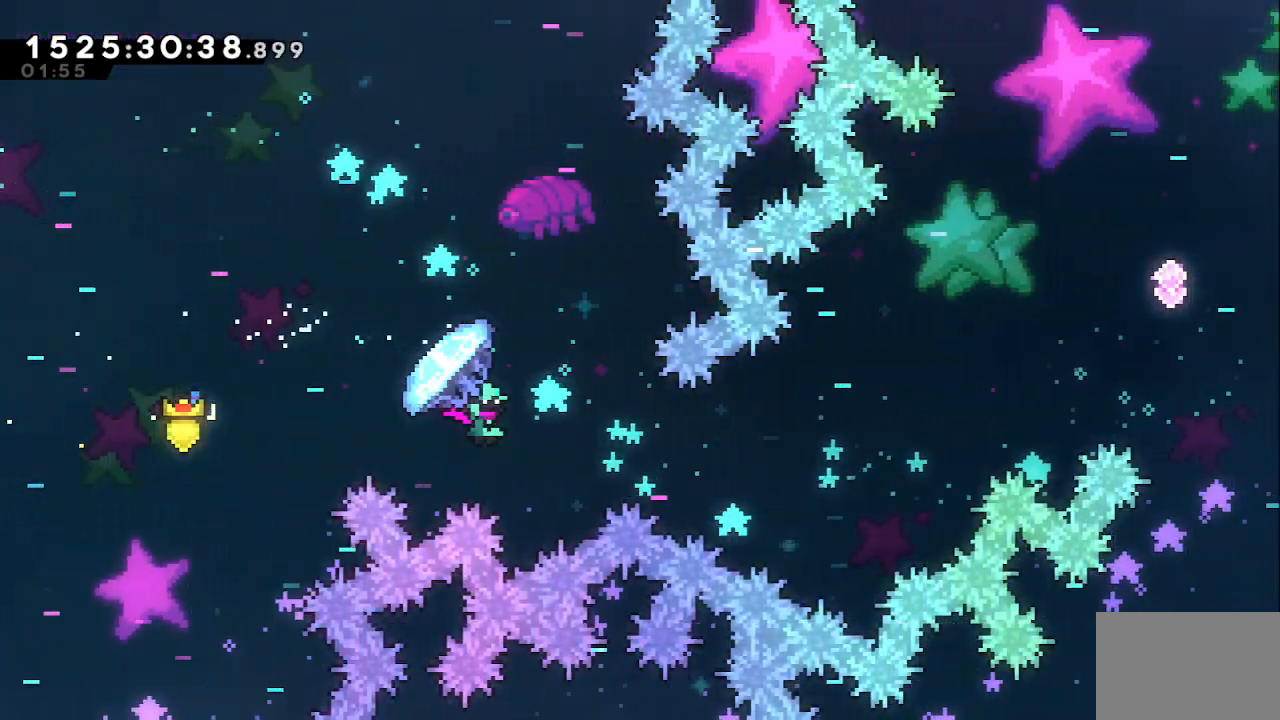
{"keys": ["dash", "grab", "right", "up"], "events": [[350, "grab", "up"], [400, "dash", "down"], [483, "grab", "down"]]}
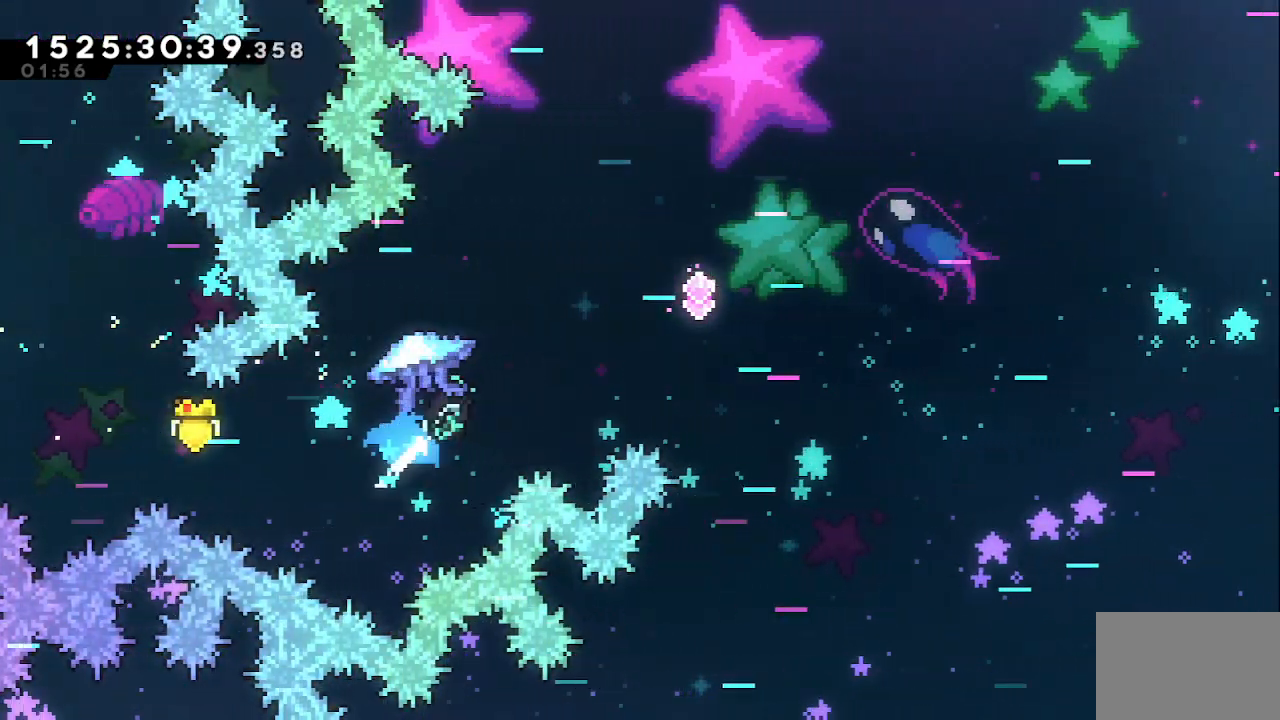
{"keys": ["grab", "right", "up"], "events": [[367, "dash", "up"]]}
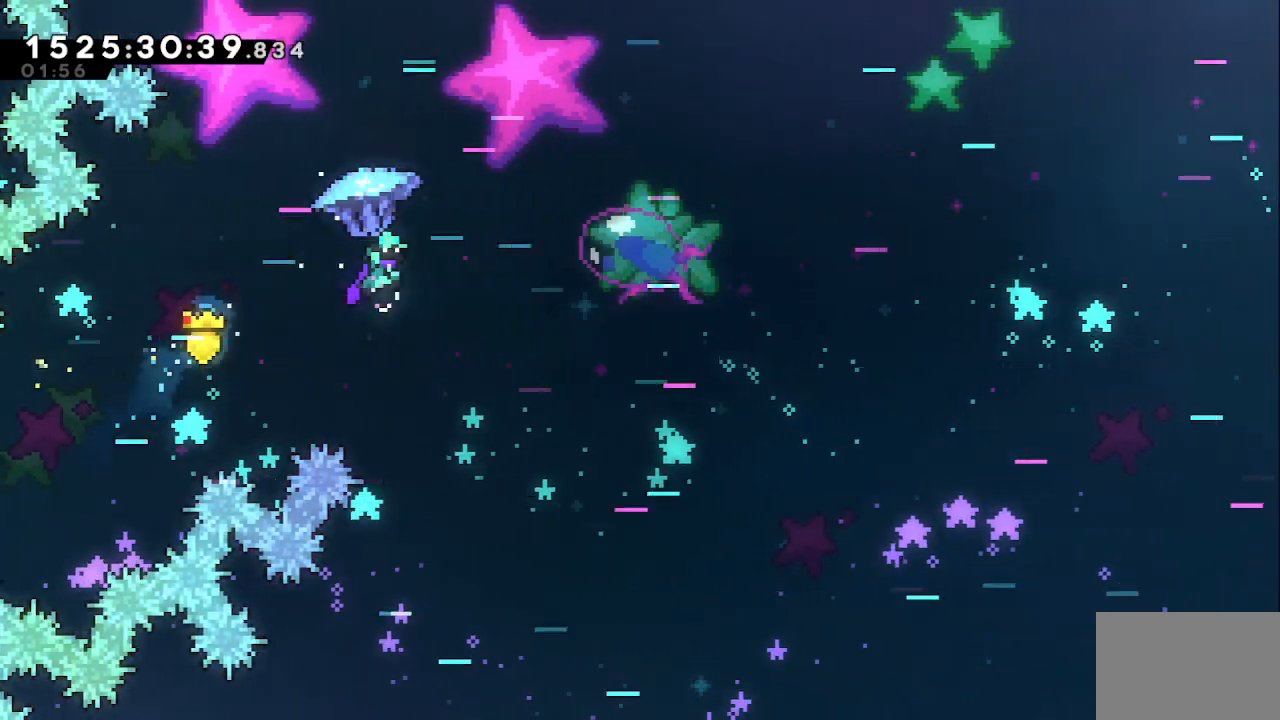
{"keys": ["grab", "right", "up"], "events": []}
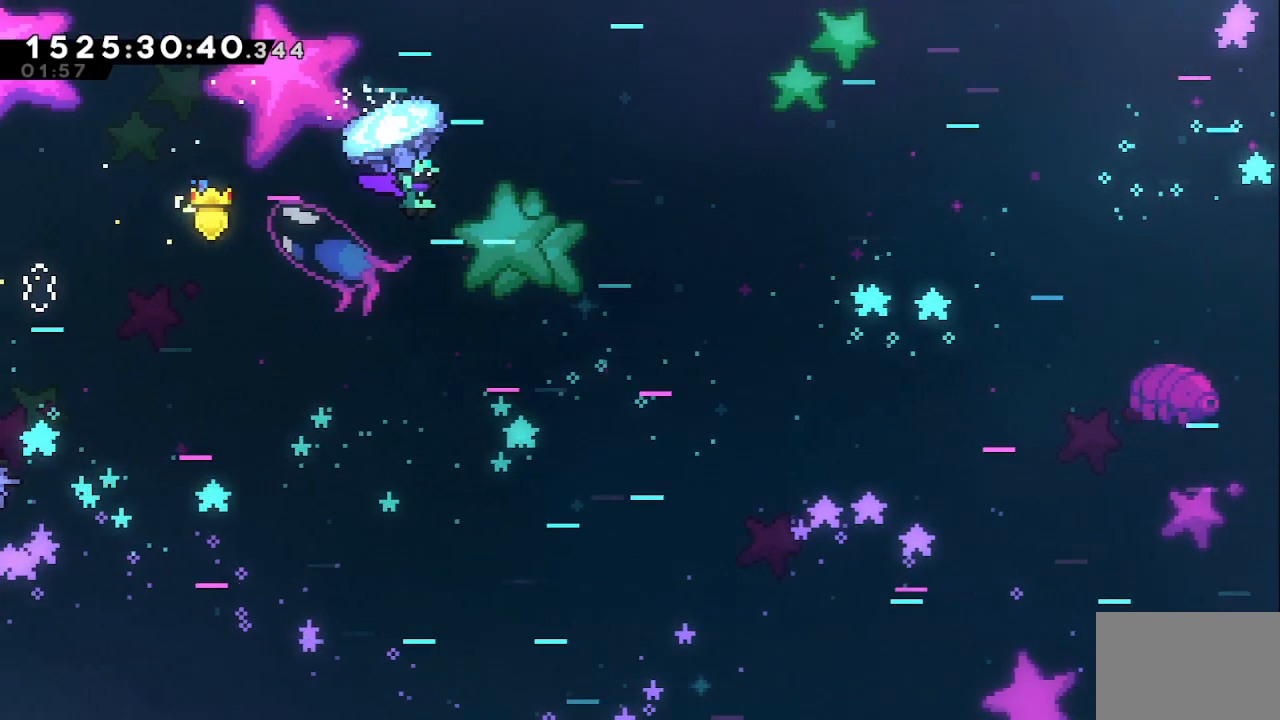
{"keys": ["dash", "grab", "right", "up"], "events": [[150, "grab", "up"], [200, "dash", "down"], [300, "grab", "down"]]}
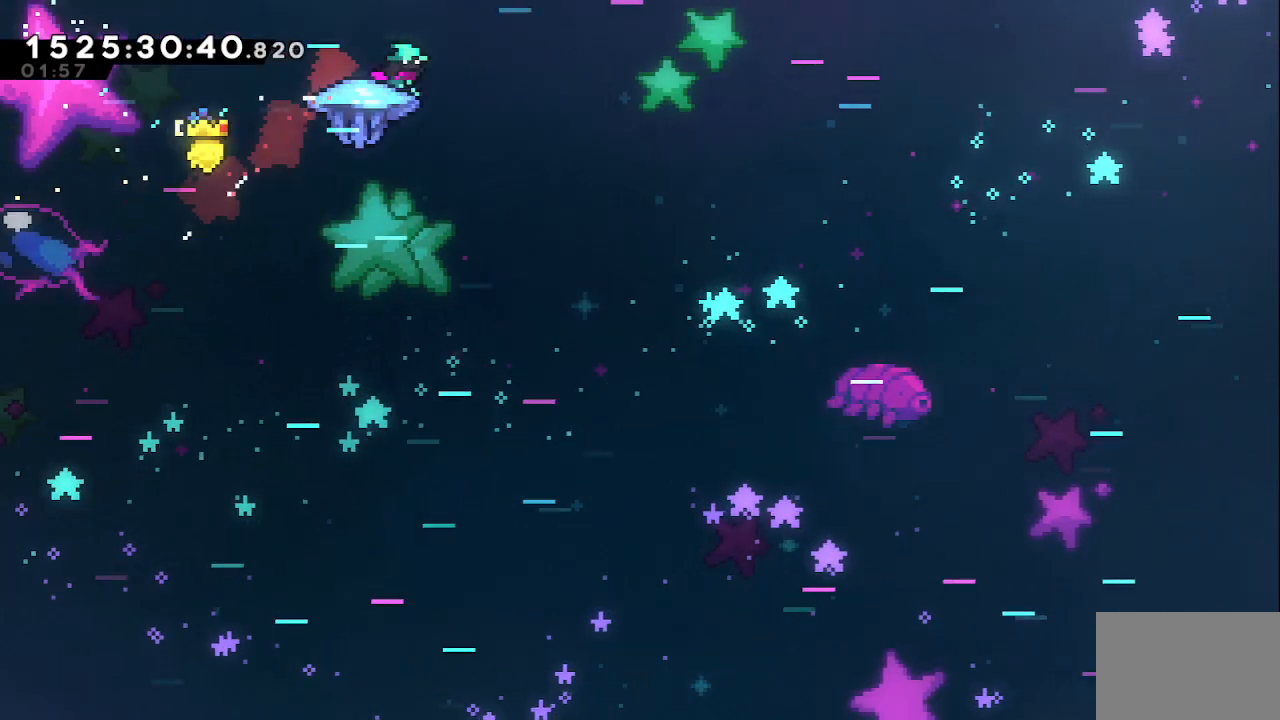
{"keys": ["grab", "right", "up"], "events": [[183, "dash", "up"]]}
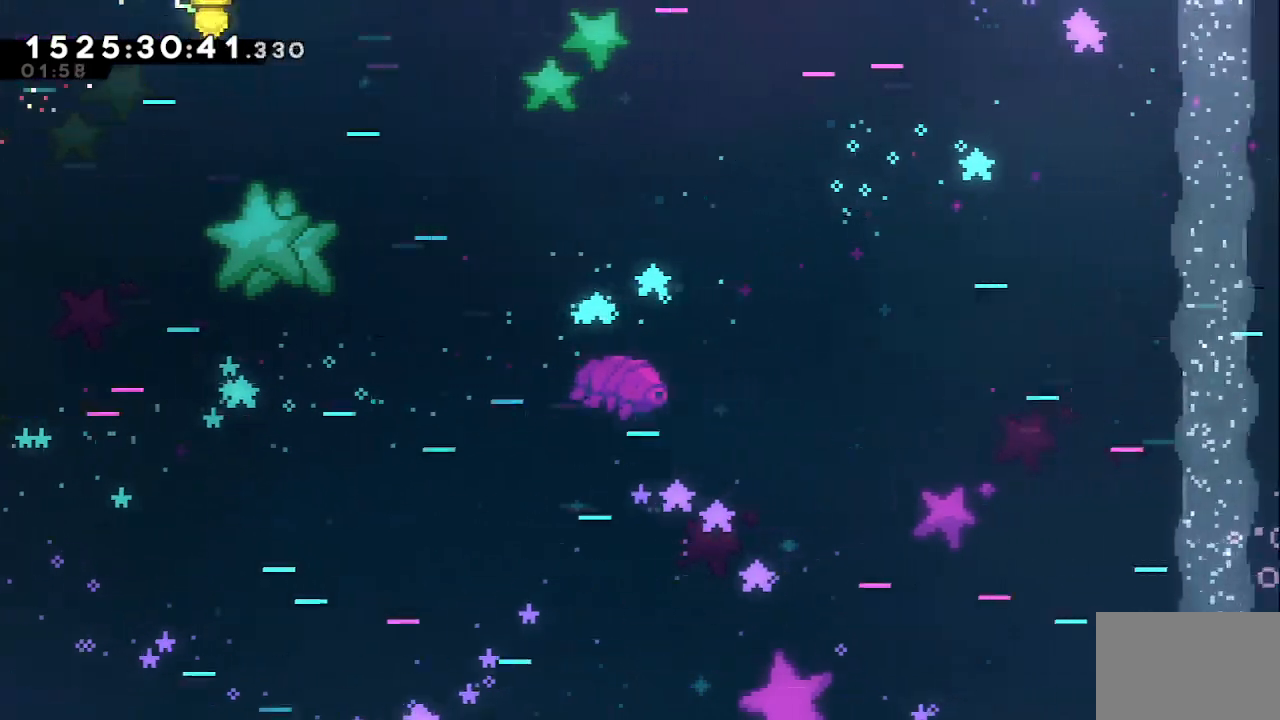
{"keys": ["grab", "right", "up"], "events": []}
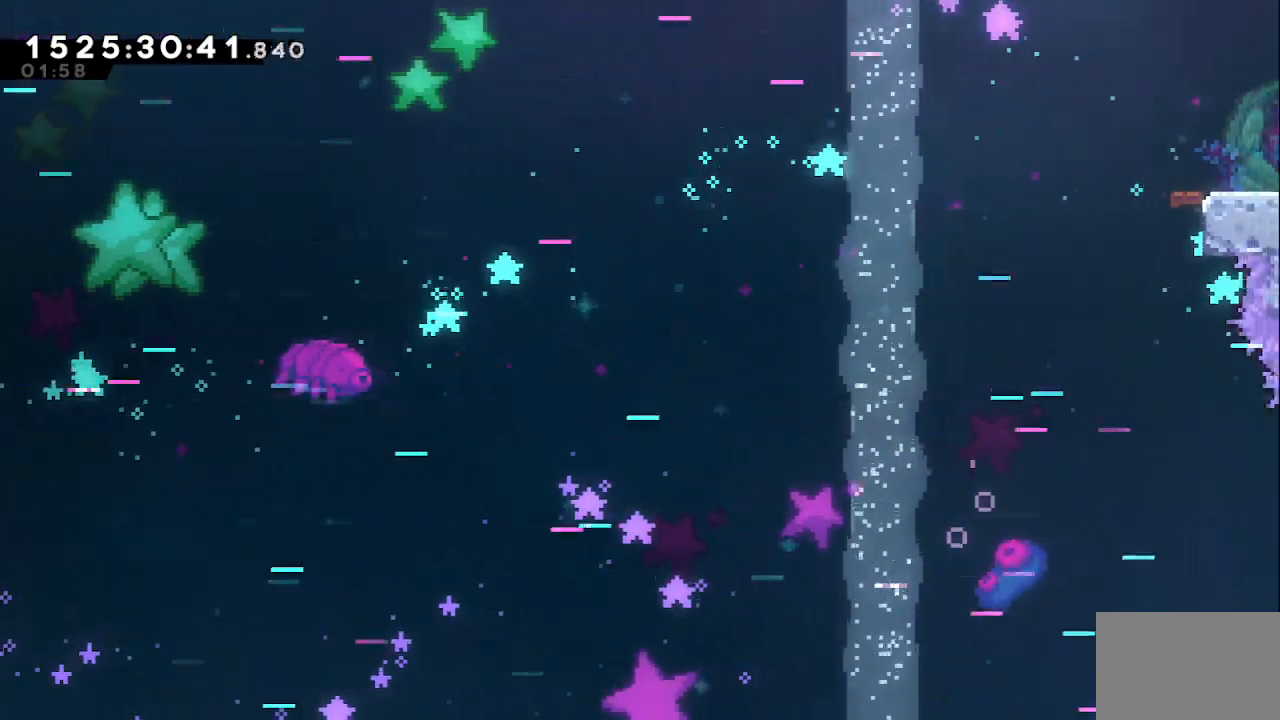
{"keys": ["grab", "right", "up"], "events": []}
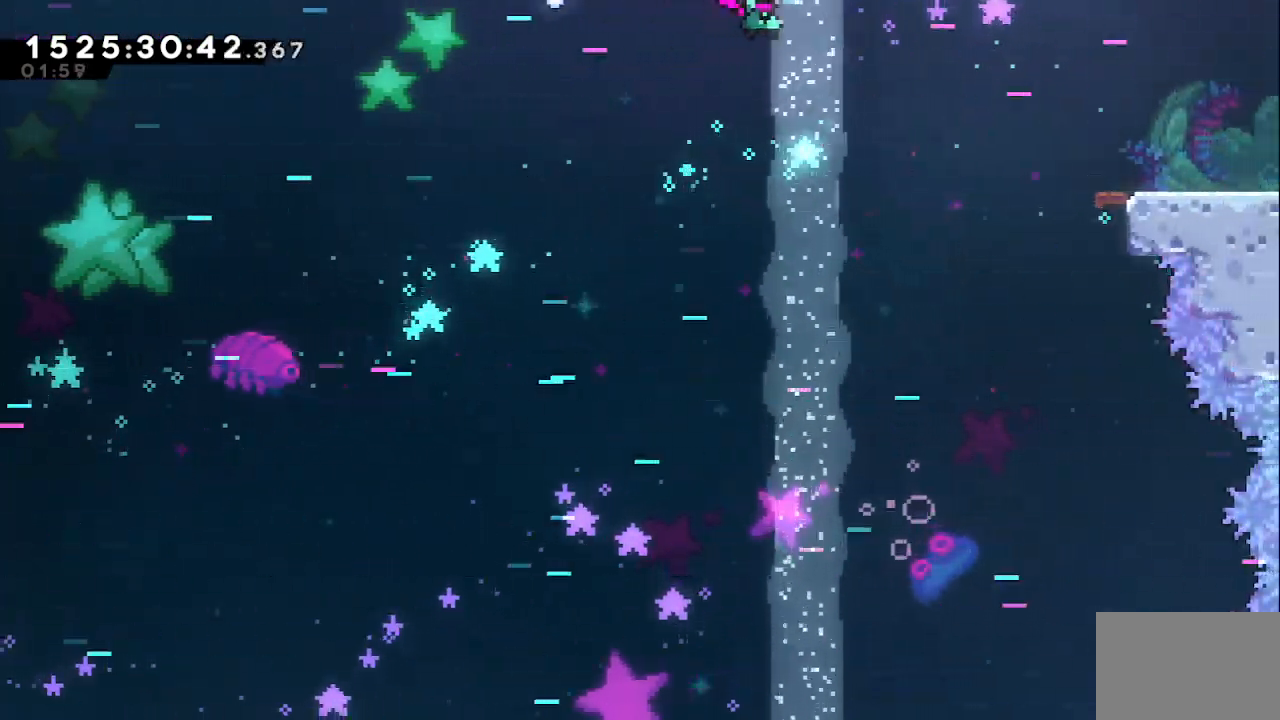
{"keys": ["right"], "events": [[167, "up", "up"], [217, "dash", "down"], [417, "dash", "up"], [467, "grab", "up"]]}
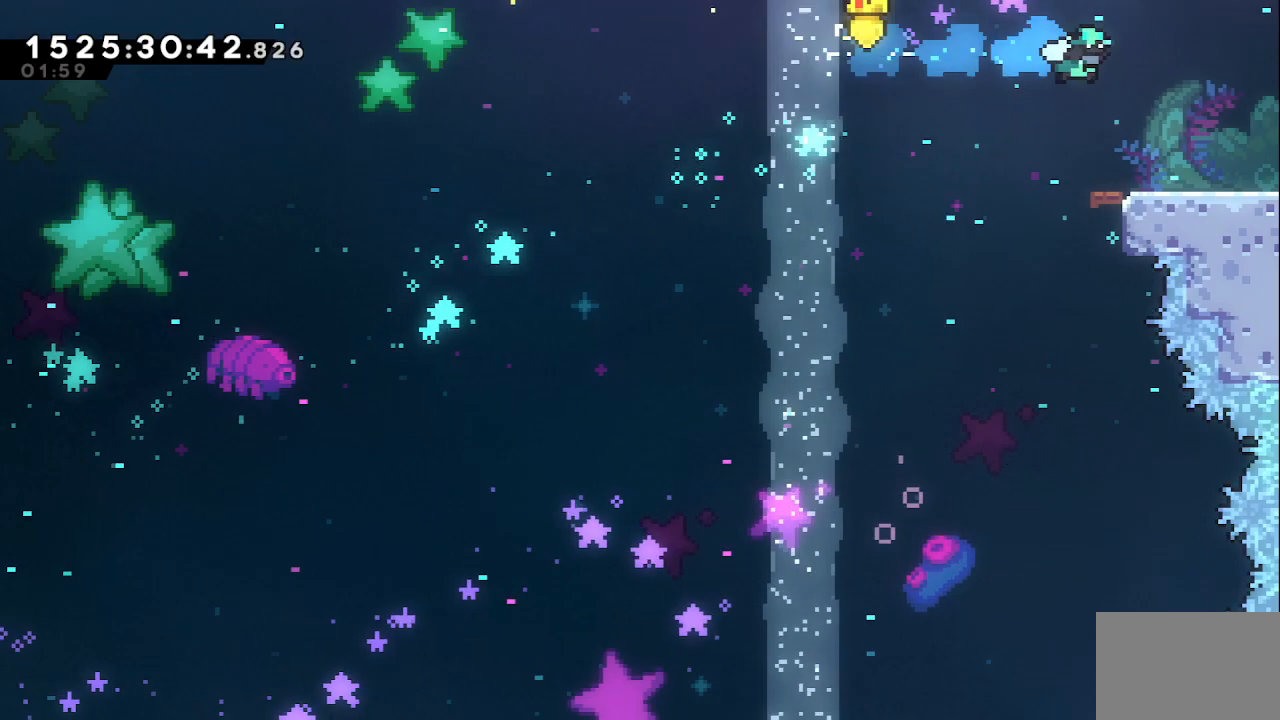
{"keys": ["right"], "events": [[283, "dash", "down"], [433, "dash", "up"]]}
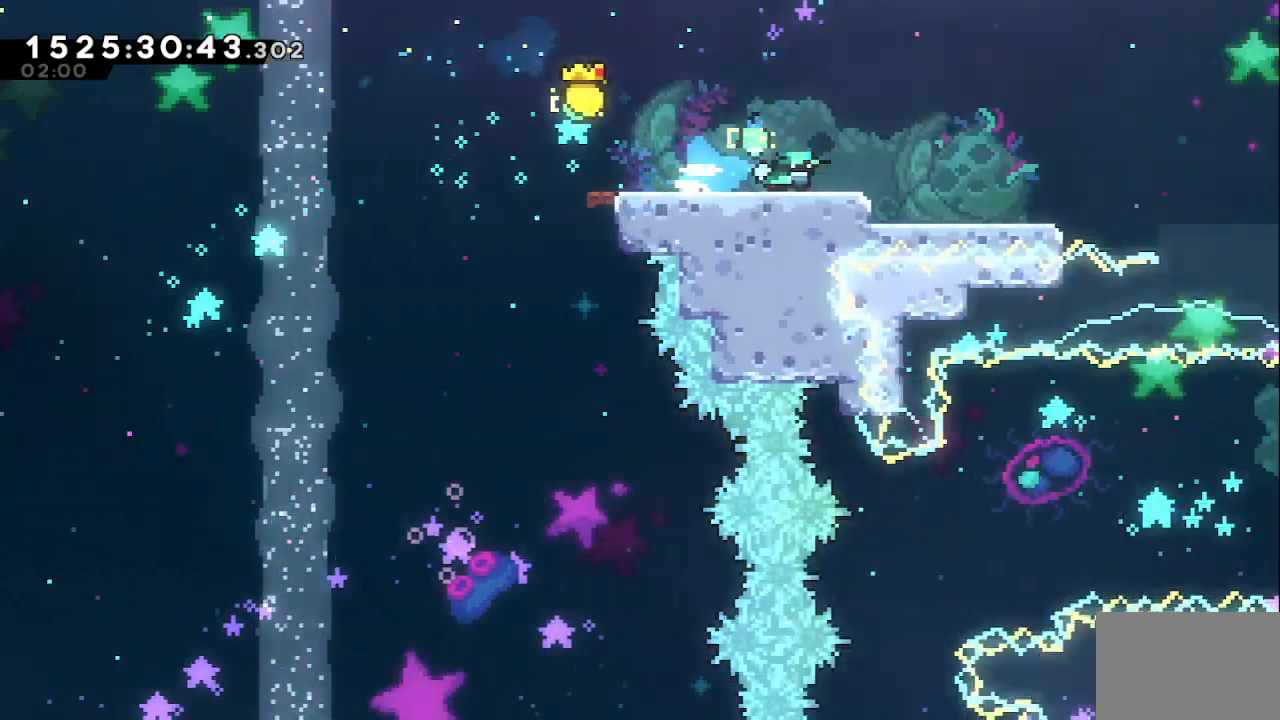
{"keys": ["right"], "events": []}
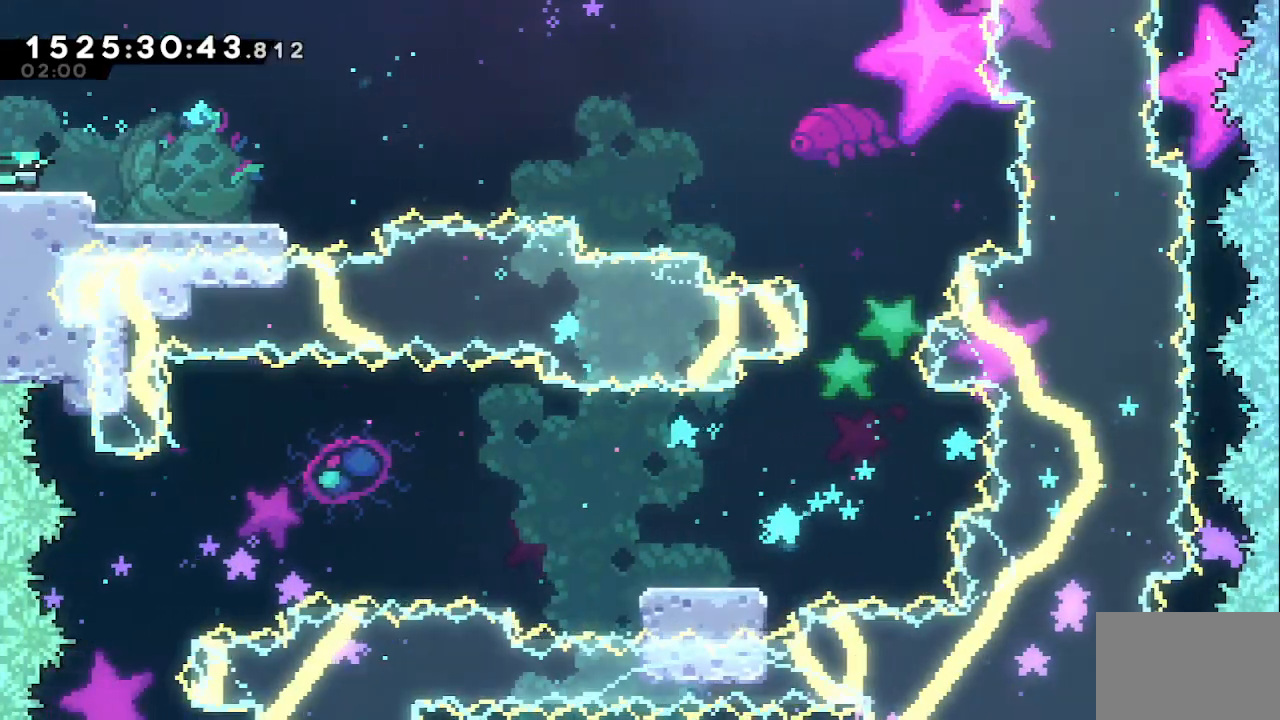
{"keys": ["dash", "down", "right"], "events": [[133, "right", "up"], [183, "down", "down"], [217, "dash", "down"], [417, "dash", "up"], [450, "right", "down"], [500, "dash", "down"]]}
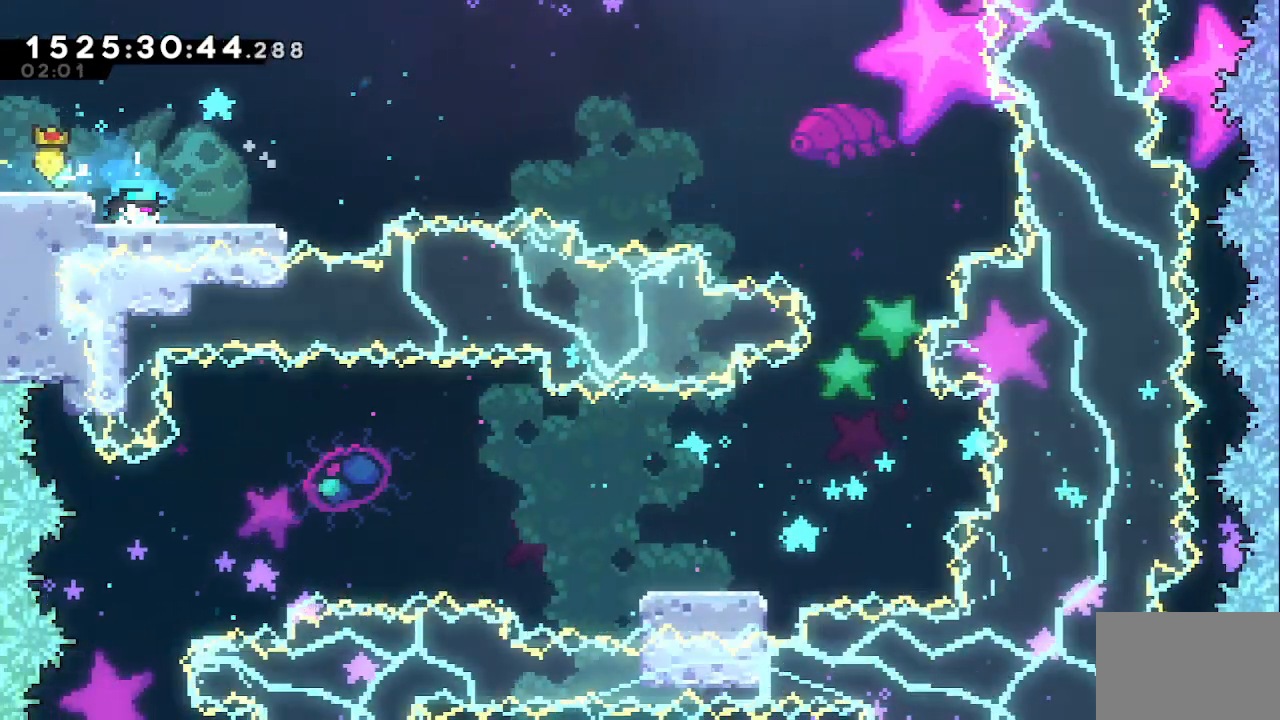
{"keys": ["jump", "right"], "events": [[183, "dash", "up"], [183, "down", "up"], [233, "jump", "down"]]}
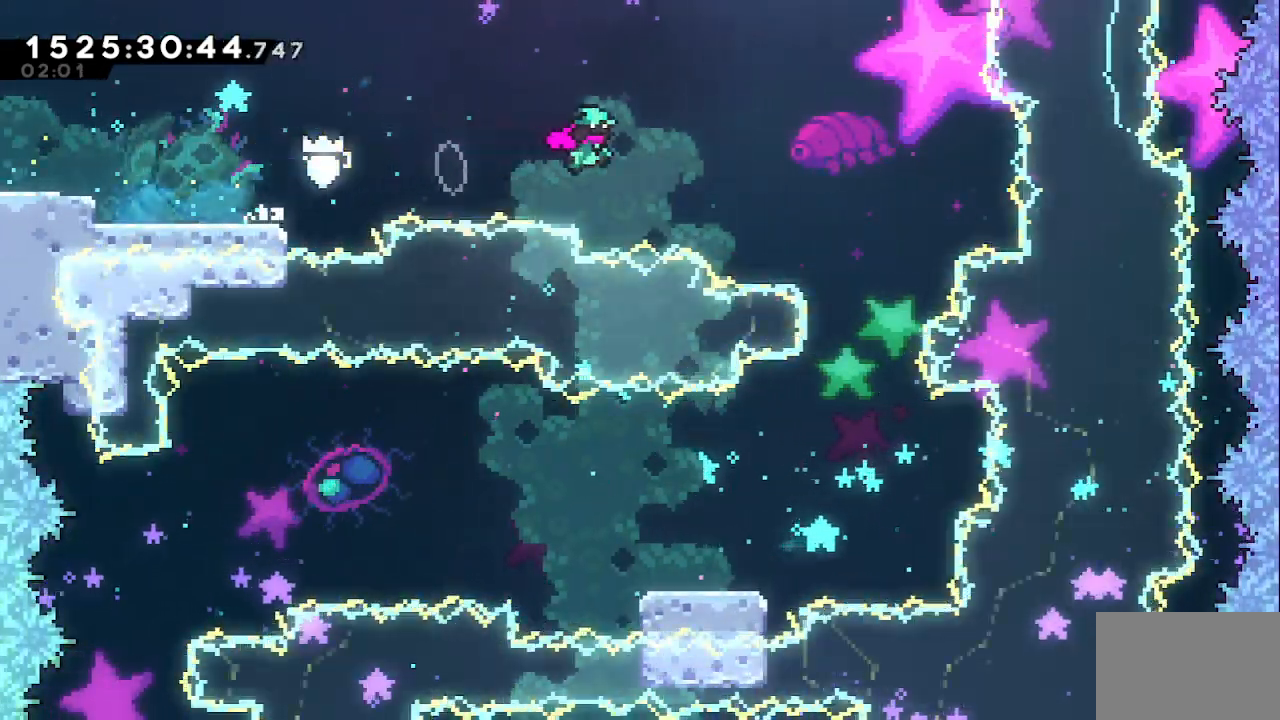
{"keys": ["up"], "events": [[250, "jump", "up"], [250, "right", "up"], [250, "up", "down"], [350, "dash", "down"], [483, "dash", "up"]]}
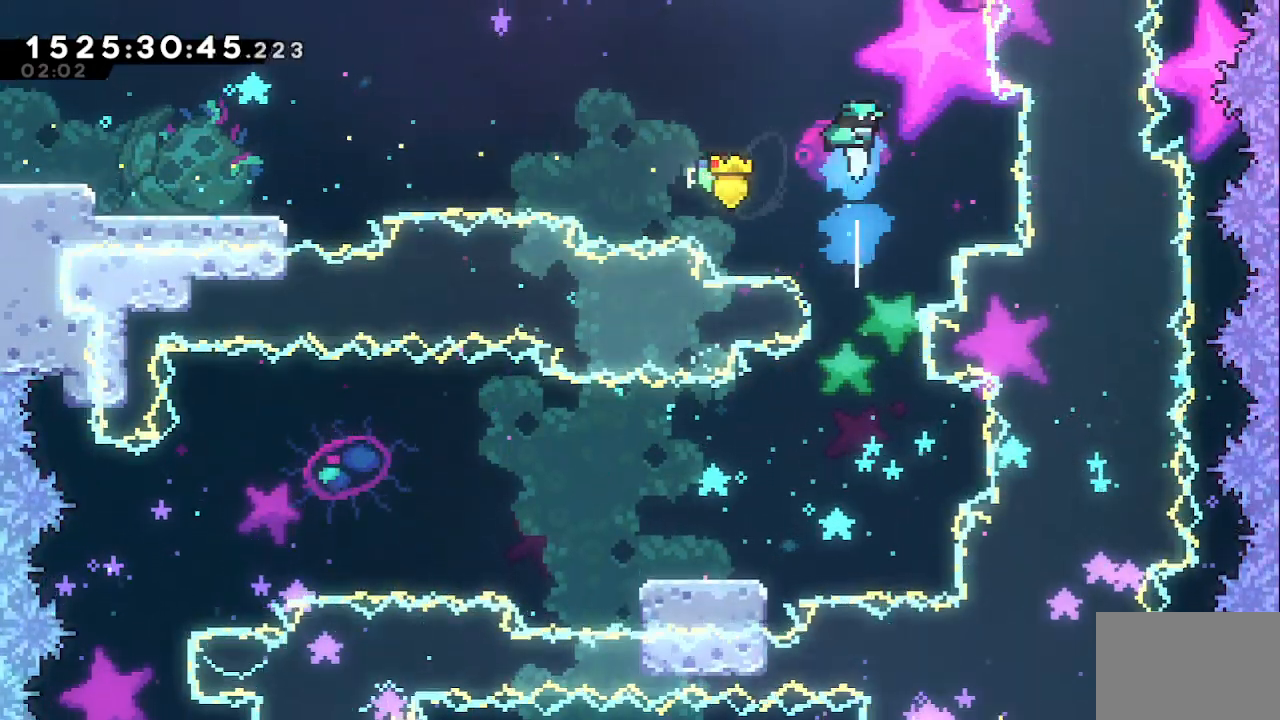
{"keys": [], "events": [[33, "up", "up"], [367, "left", "down"], [400, "left", "up"]]}
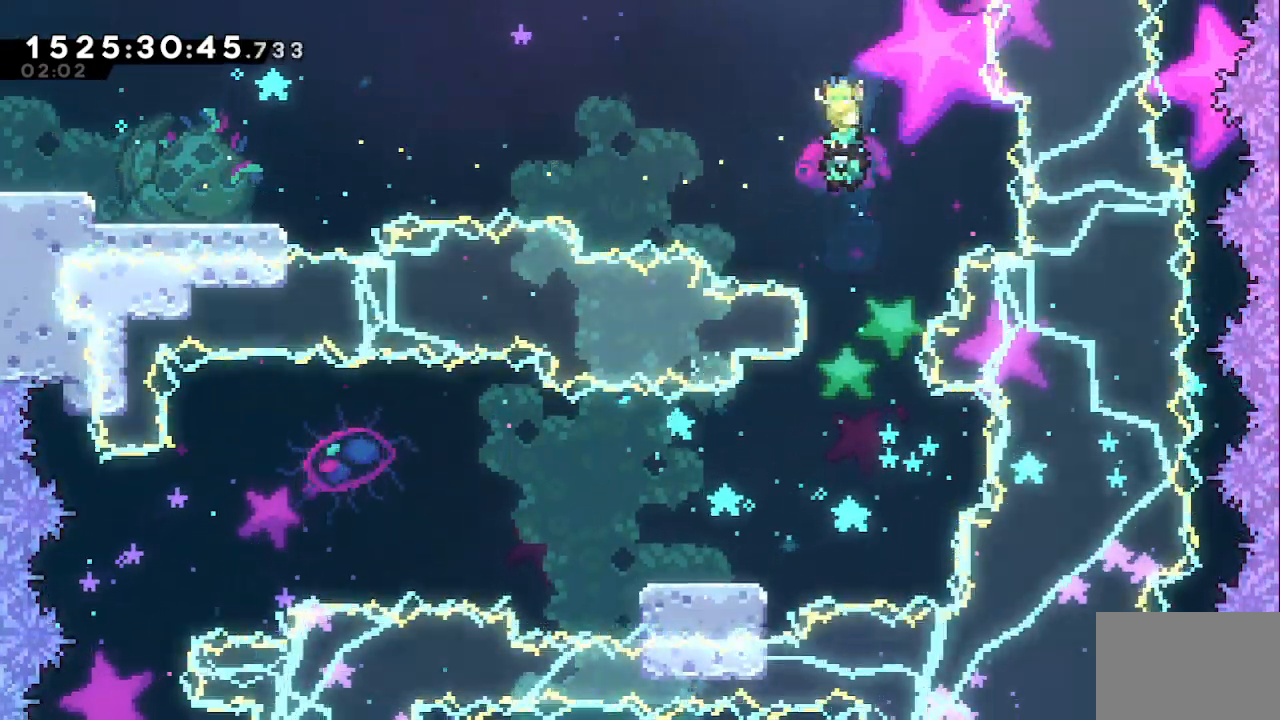
{"keys": ["left"], "events": [[283, "left", "down"]]}
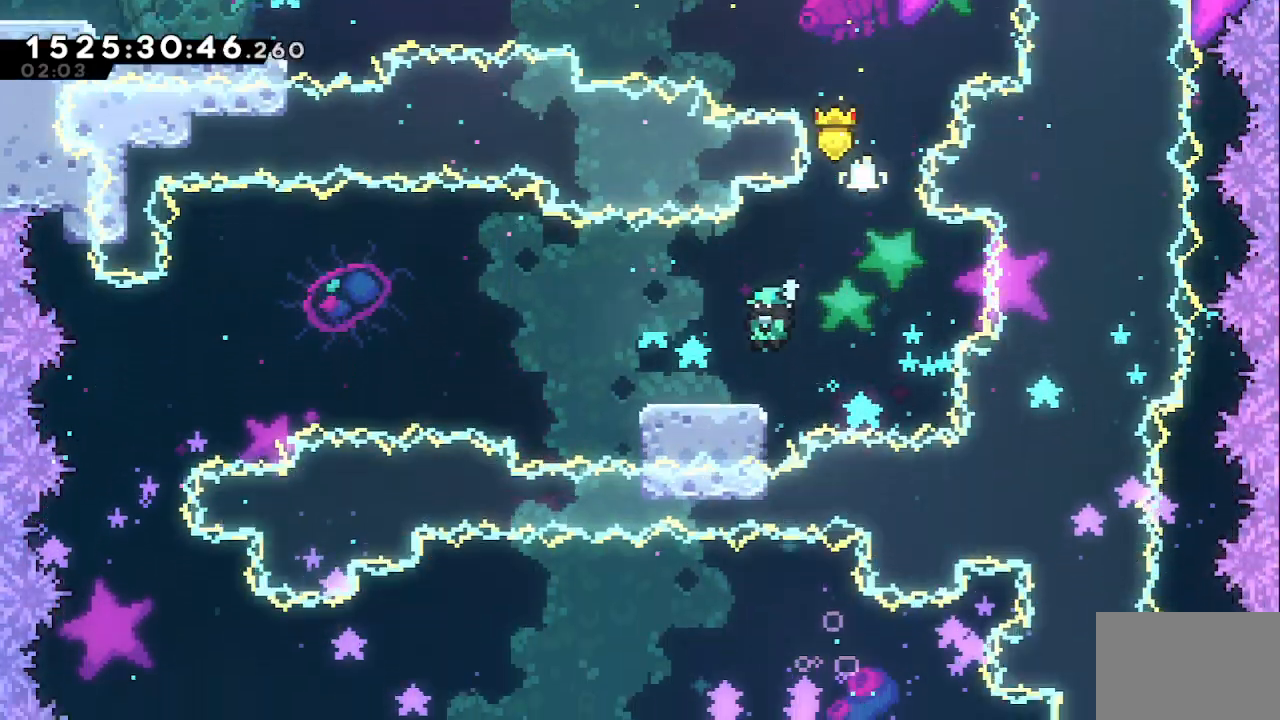
{"keys": ["jump", "left"], "events": [[350, "jump", "down"]]}
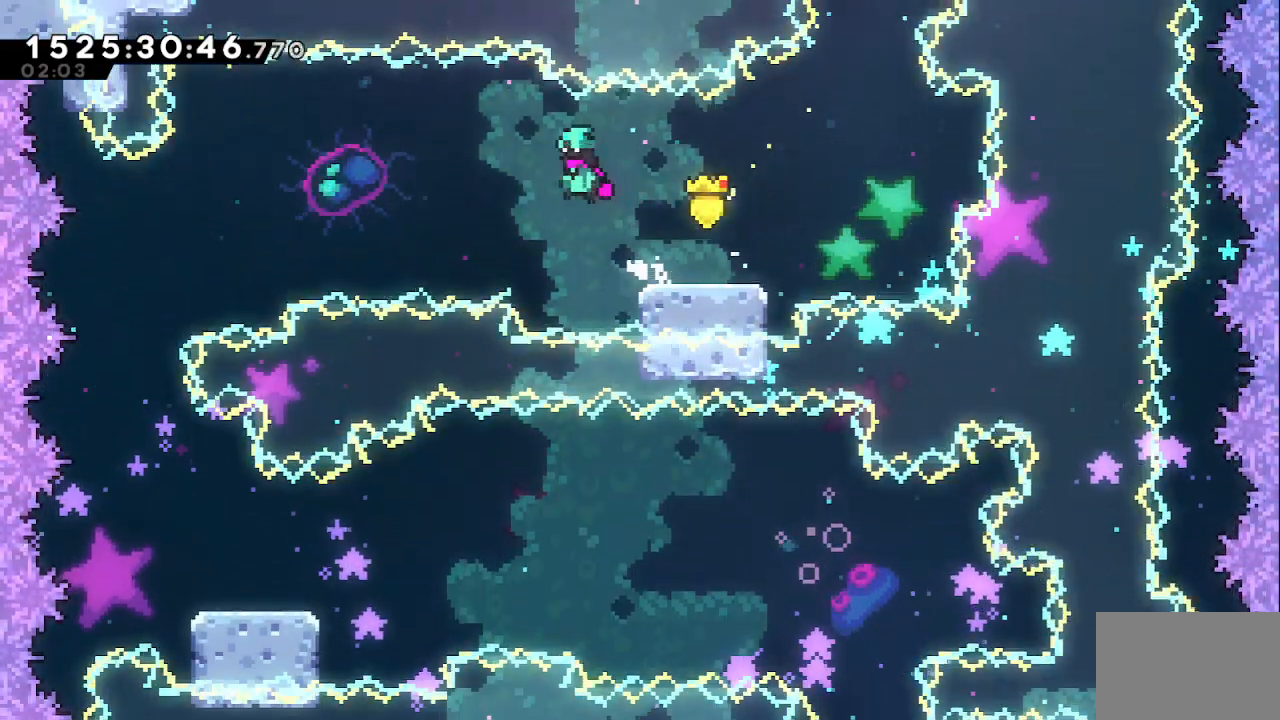
{"keys": ["dash", "left"], "events": [[267, "jump", "up"], [417, "dash", "down"]]}
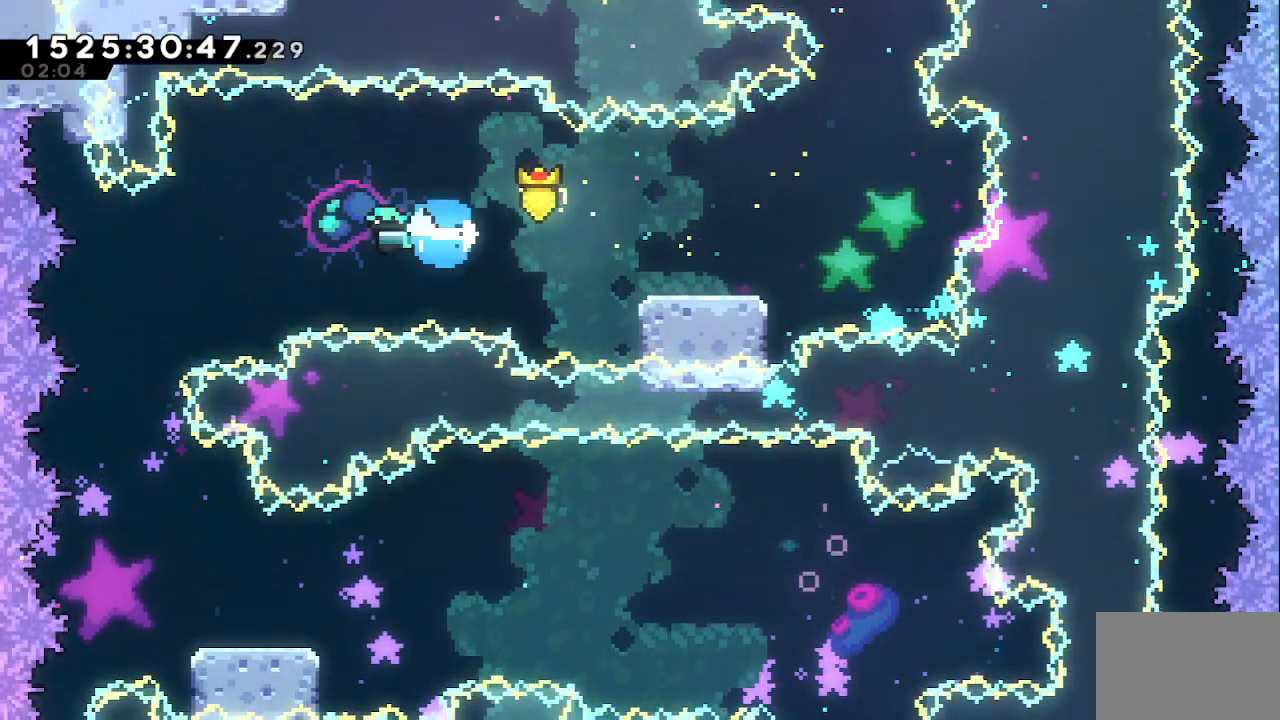
{"keys": [], "events": [[50, "dash", "up"], [333, "left", "up"]]}
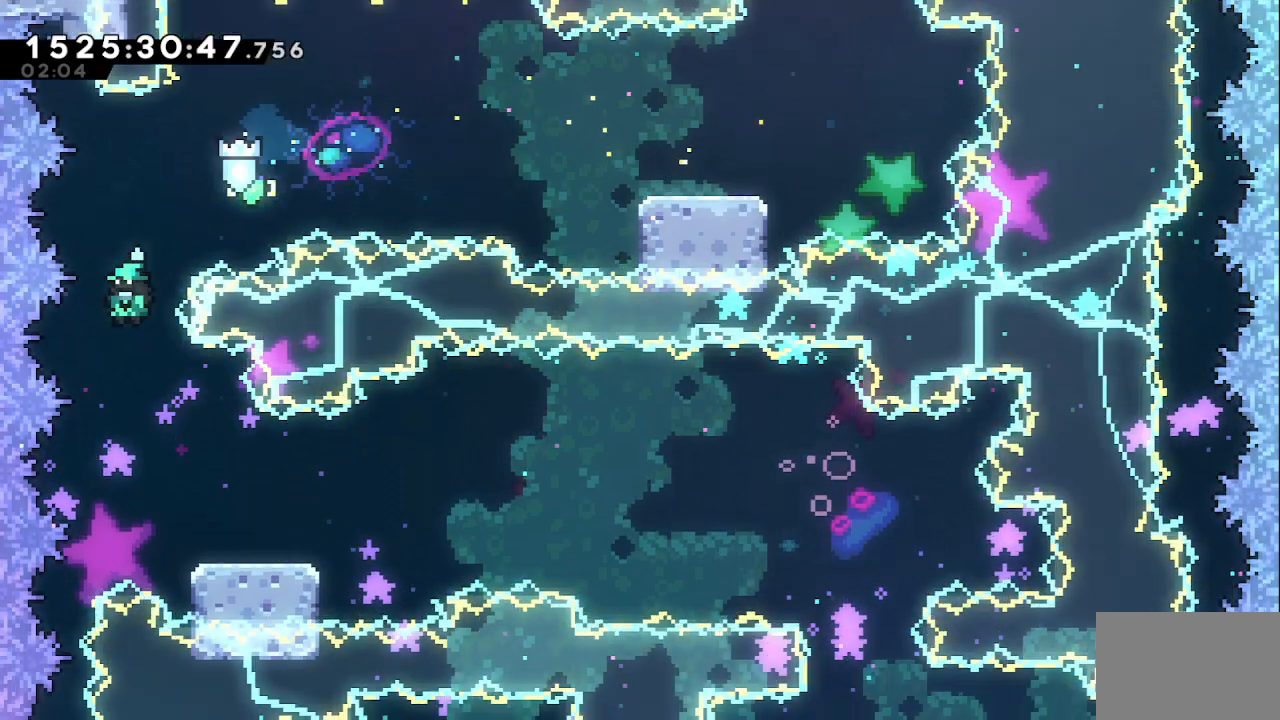
{"keys": ["right"], "events": [[67, "right", "down"]]}
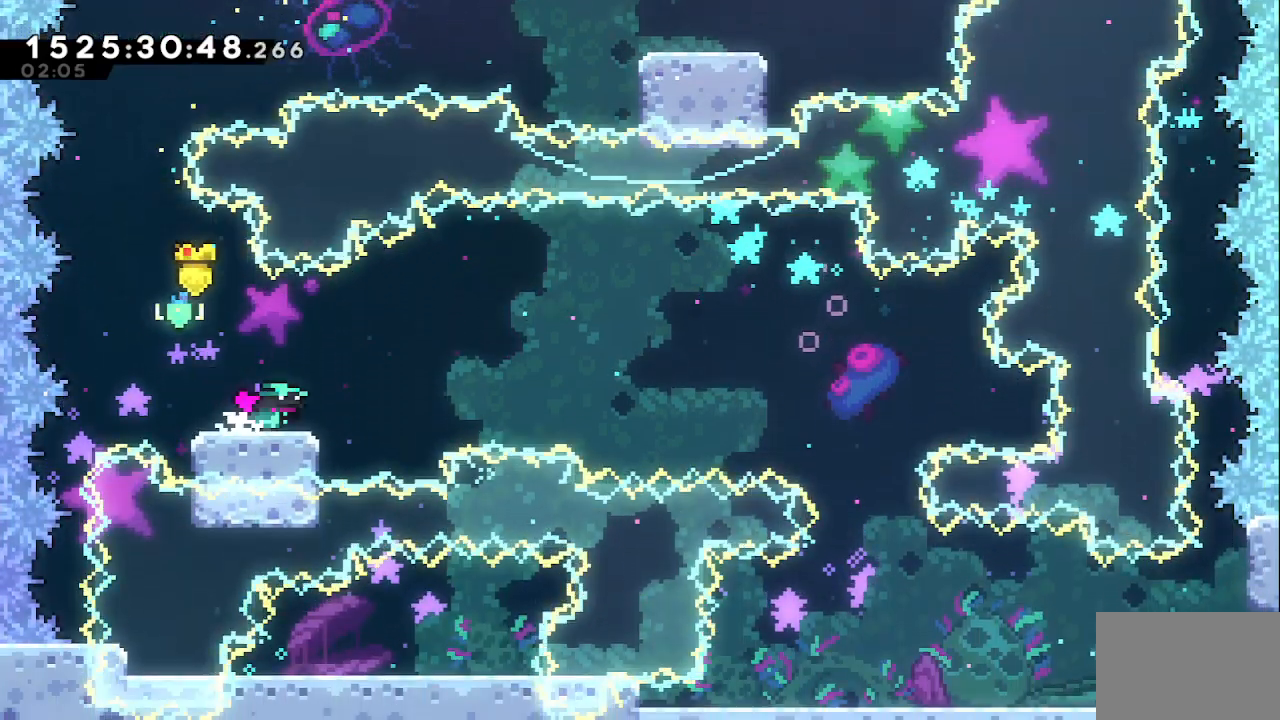
{"keys": ["jump", "right"], "events": [[117, "jump", "down"]]}
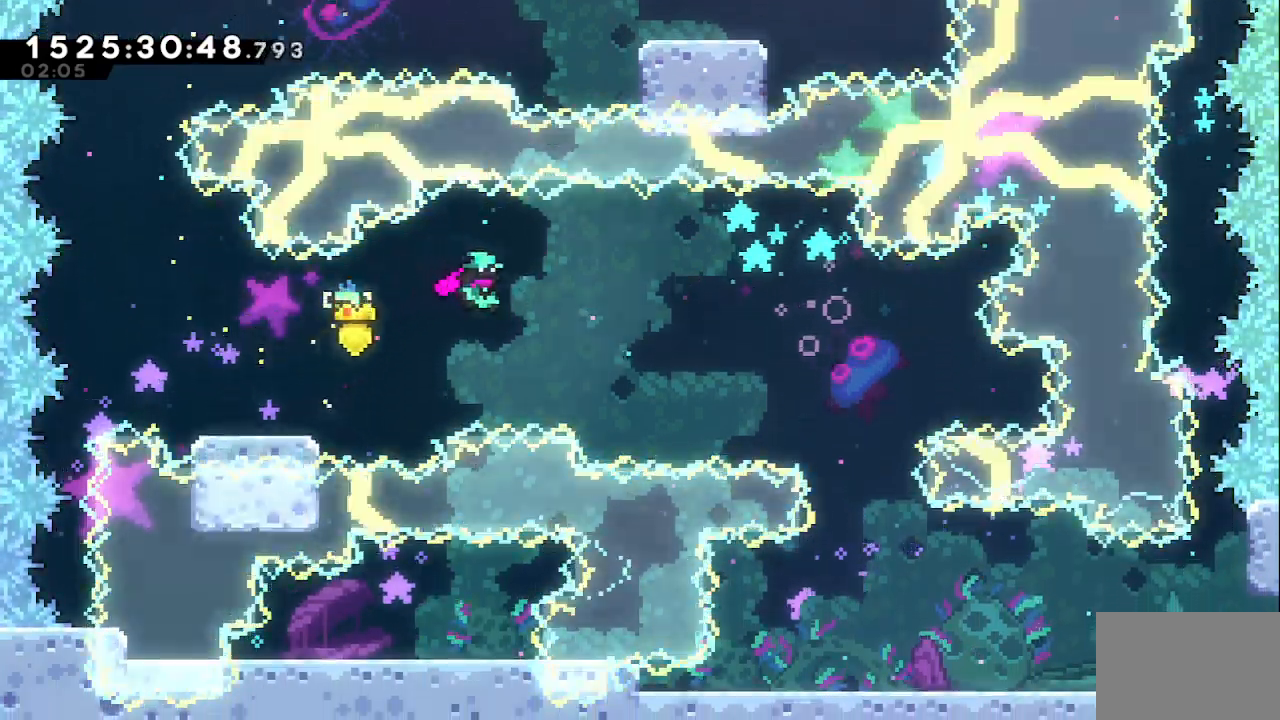
{"keys": ["right"], "events": [[150, "jump", "up"], [183, "dash", "down"], [367, "dash", "up"]]}
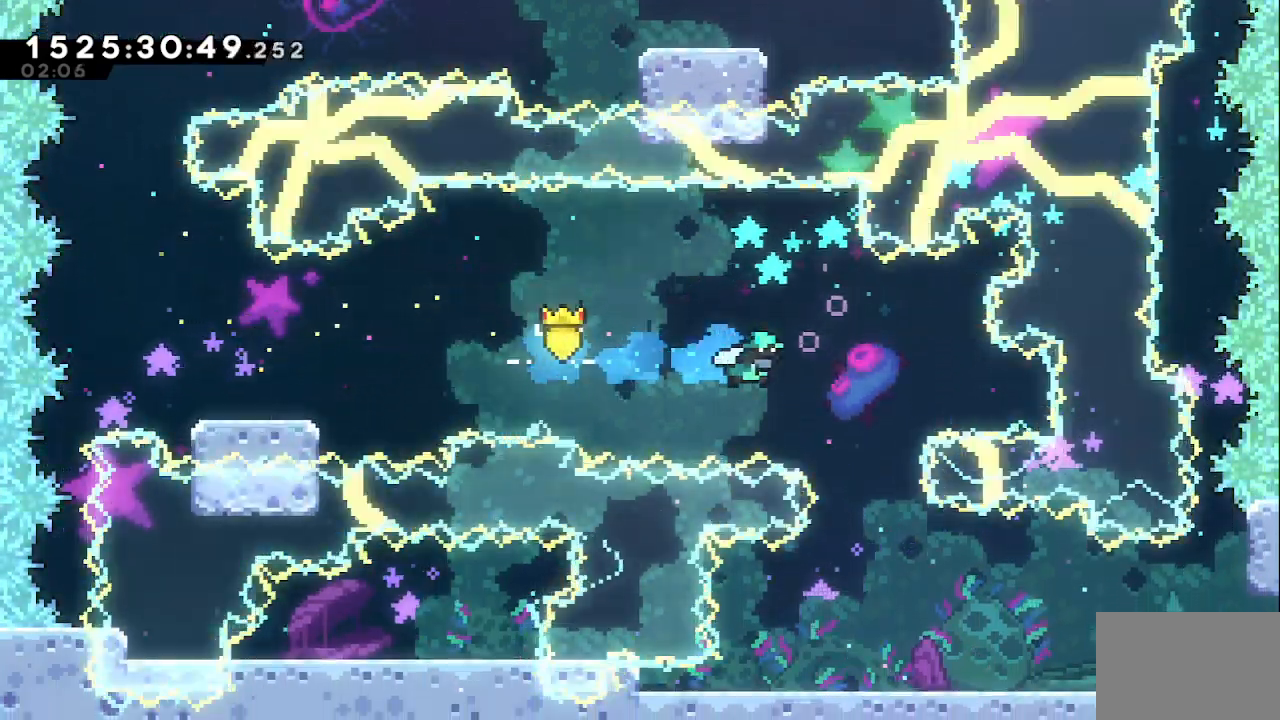
{"keys": ["right"], "events": []}
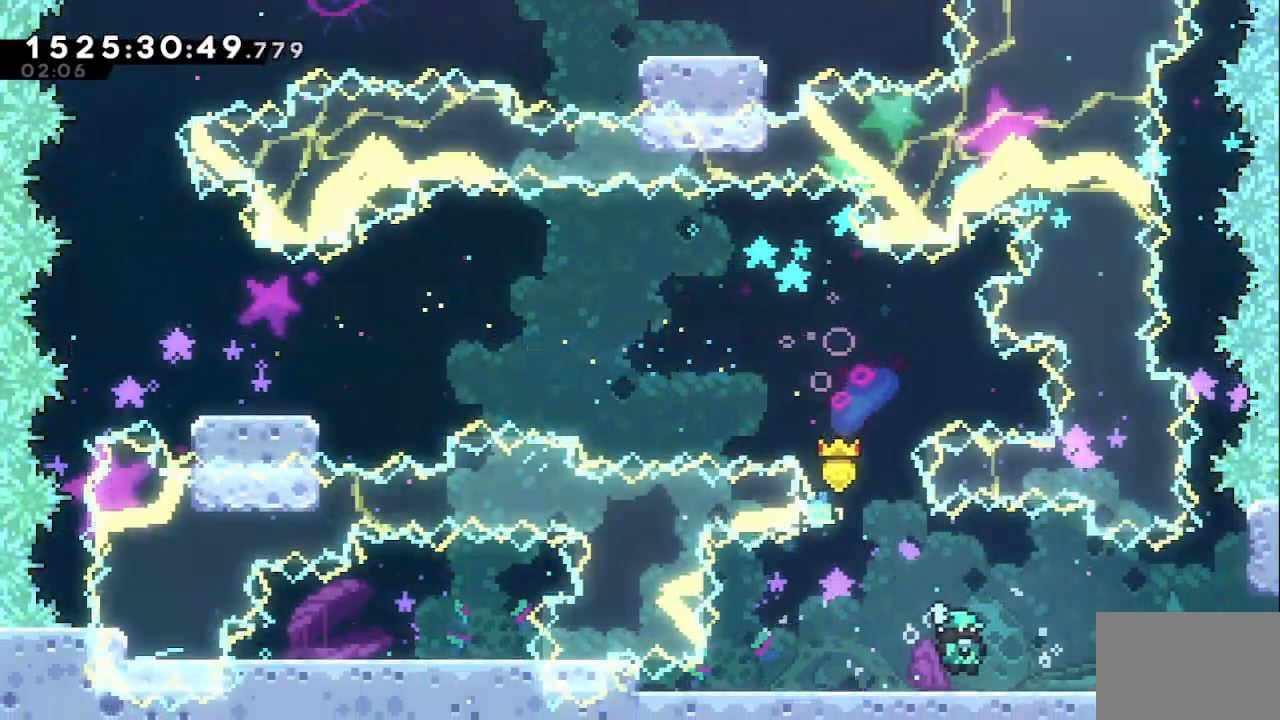
{"keys": ["right"], "events": [[33, "down", "down"], [83, "dash", "down"], [83, "jump", "down"], [167, "down", "up"], [167, "jump", "up"], [217, "dash", "up"], [317, "jump", "down"], [400, "jump", "up"]]}
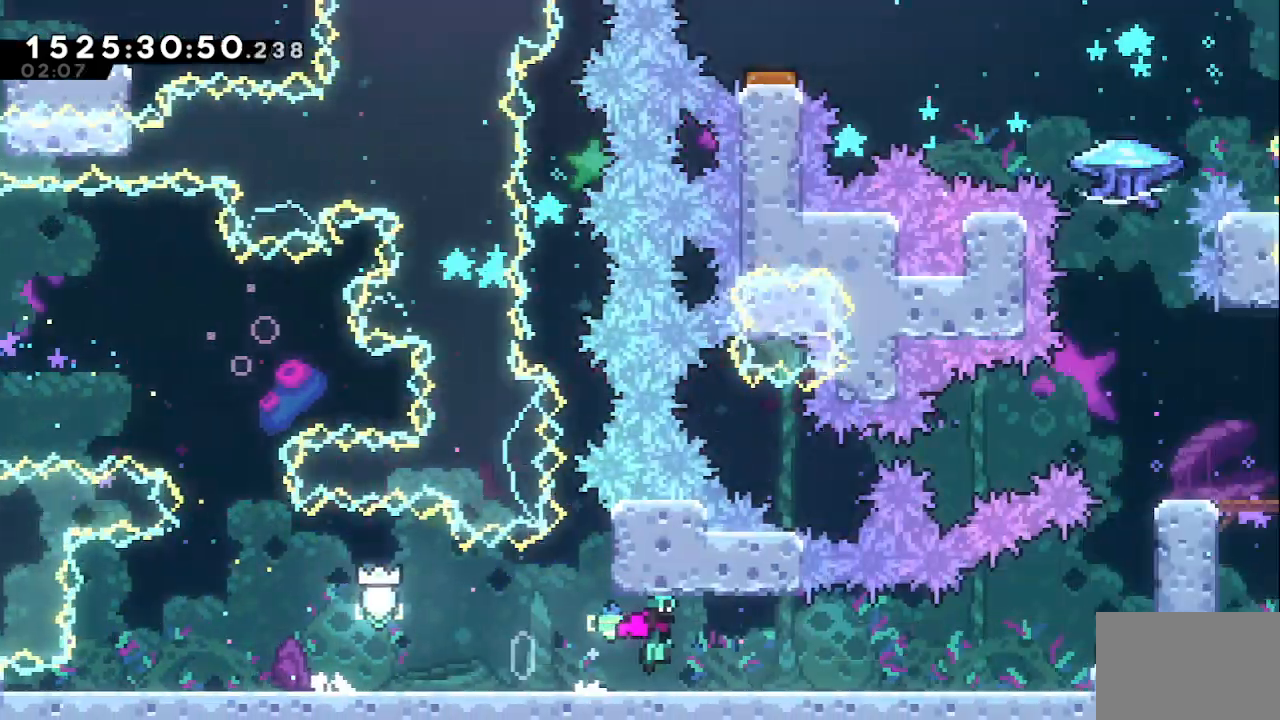
{"keys": ["right"], "events": []}